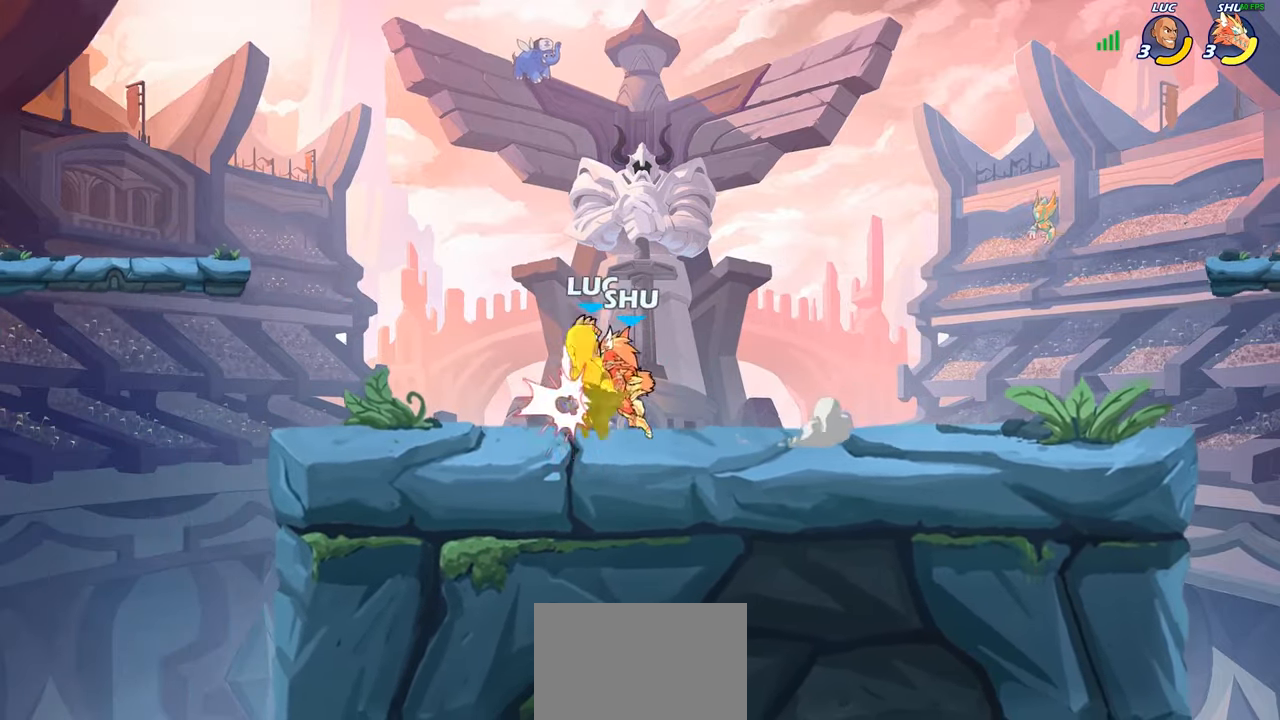
Gameplay with a controller (PlayStation layout); each line is a JSON object with the inputs held at the frame after it (dt_ms = milliseconds from this image to that frame). "events" lists button and stick changes between this image and that frame as [ms after this image, input, new state], when the widget could be followed in between.
{"dt_ms": 500, "buttons": ["R1", "R2"], "left_stick": "down-right", "right_stick": "center", "events": [[217, "left_stick", "center"], [300, "left_stick", "down-left"], [367, "R2", "down"], [383, "R1", "down"], [400, "left_stick", "down-right"]]}
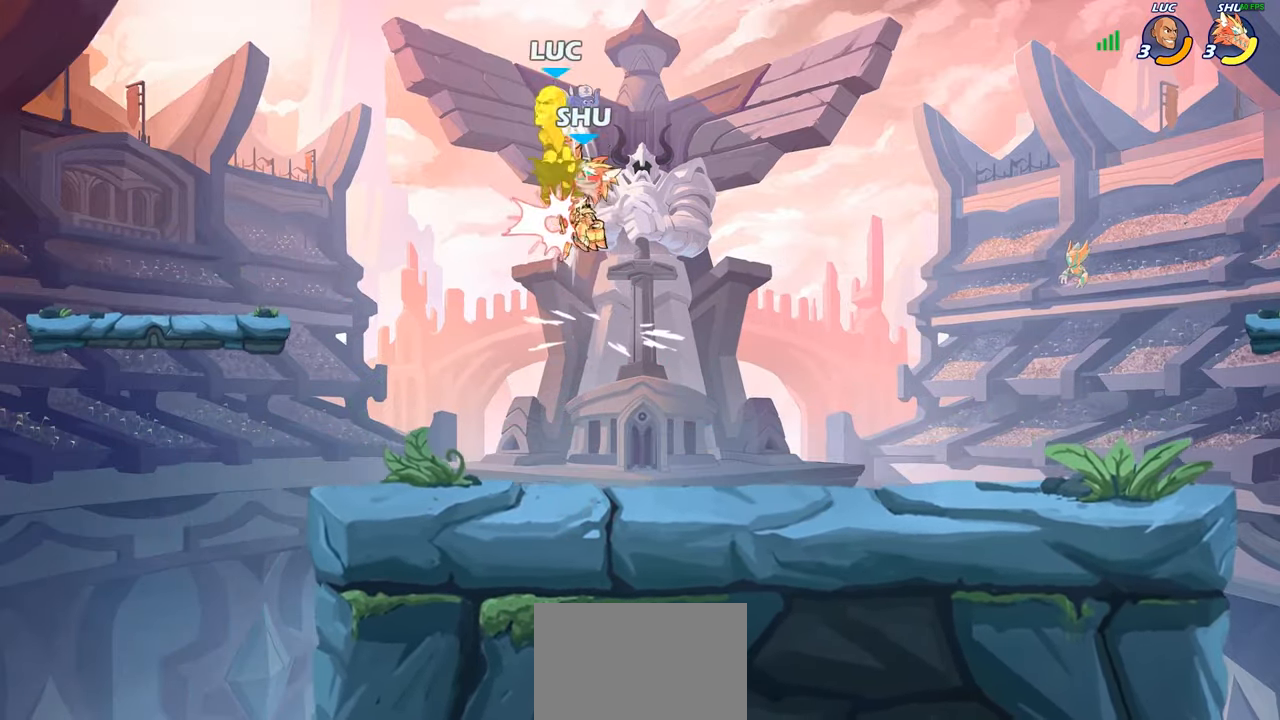
{"dt_ms": 500, "buttons": ["R2"], "left_stick": "down", "right_stick": "center", "events": [[50, "left_stick", "center"], [100, "R1", "up"], [100, "R2", "up"], [333, "left_stick", "down"], [417, "R2", "down"]]}
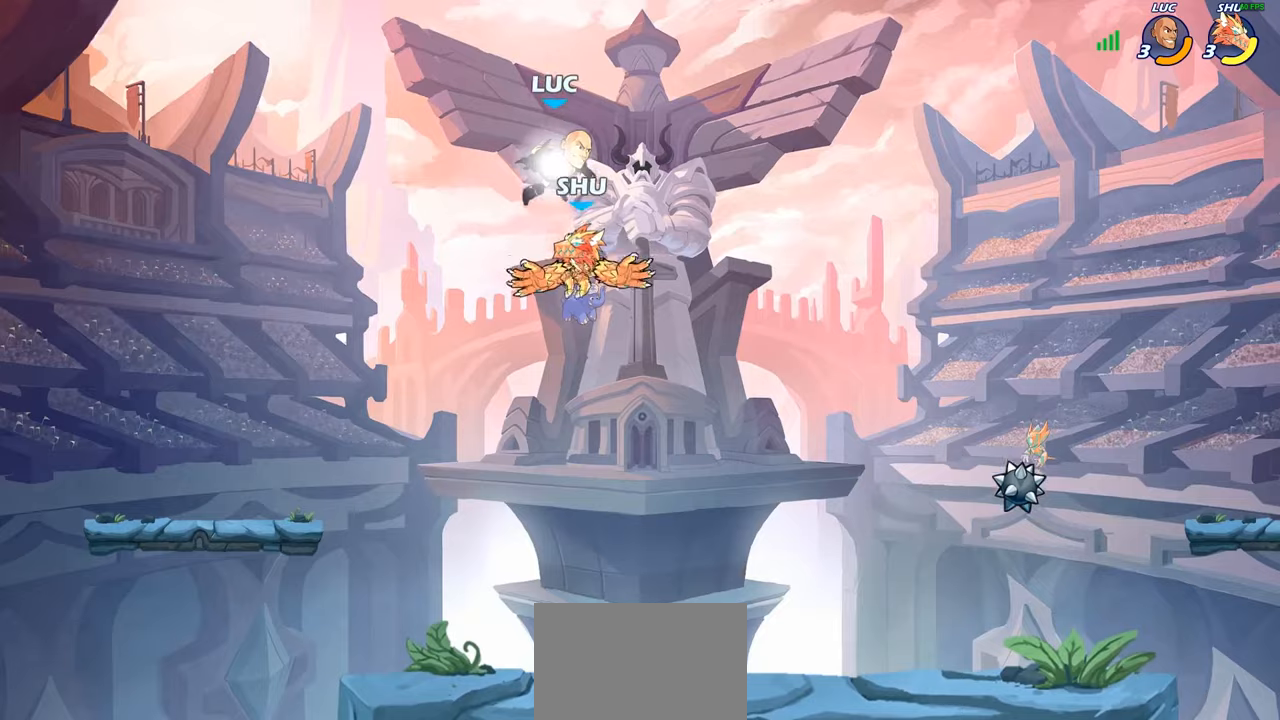
{"dt_ms": 500, "buttons": [], "left_stick": "right", "right_stick": "center", "events": [[200, "R2", "up"], [250, "left_stick", "center"], [317, "SQUARE", "down"], [384, "left_stick", "right"], [434, "SQUARE", "up"]]}
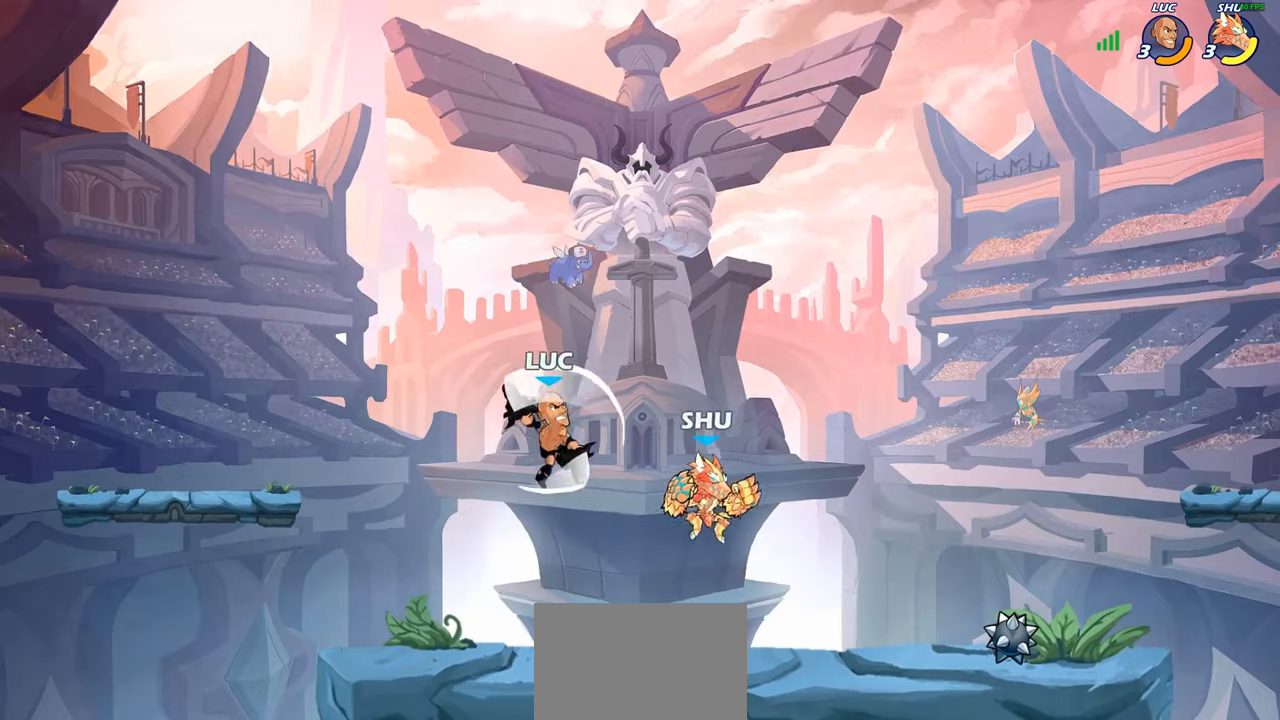
{"dt_ms": 500, "buttons": [], "left_stick": "left", "right_stick": "center", "events": [[34, "left_stick", "up-left"], [150, "left_stick", "left"]]}
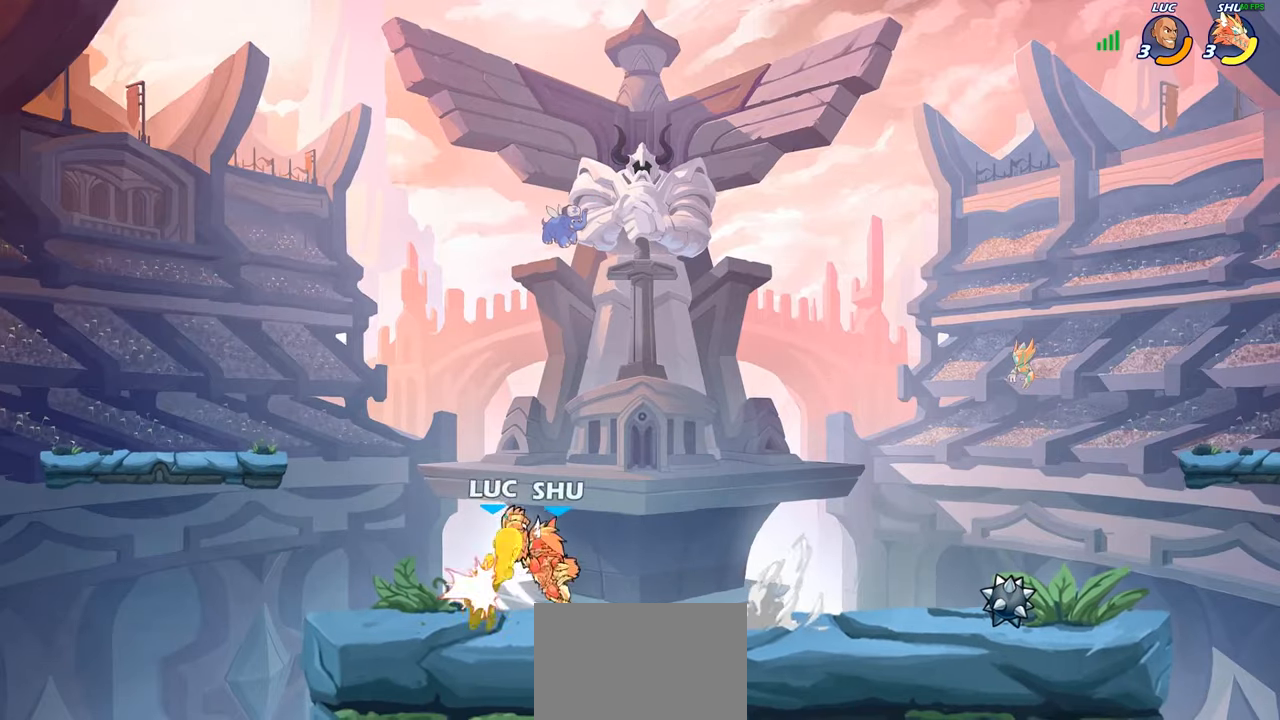
{"dt_ms": 500, "buttons": ["R2"], "left_stick": "down-right", "right_stick": "center", "events": [[150, "left_stick", "right"], [234, "left_stick", "down-right"], [367, "R2", "down"]]}
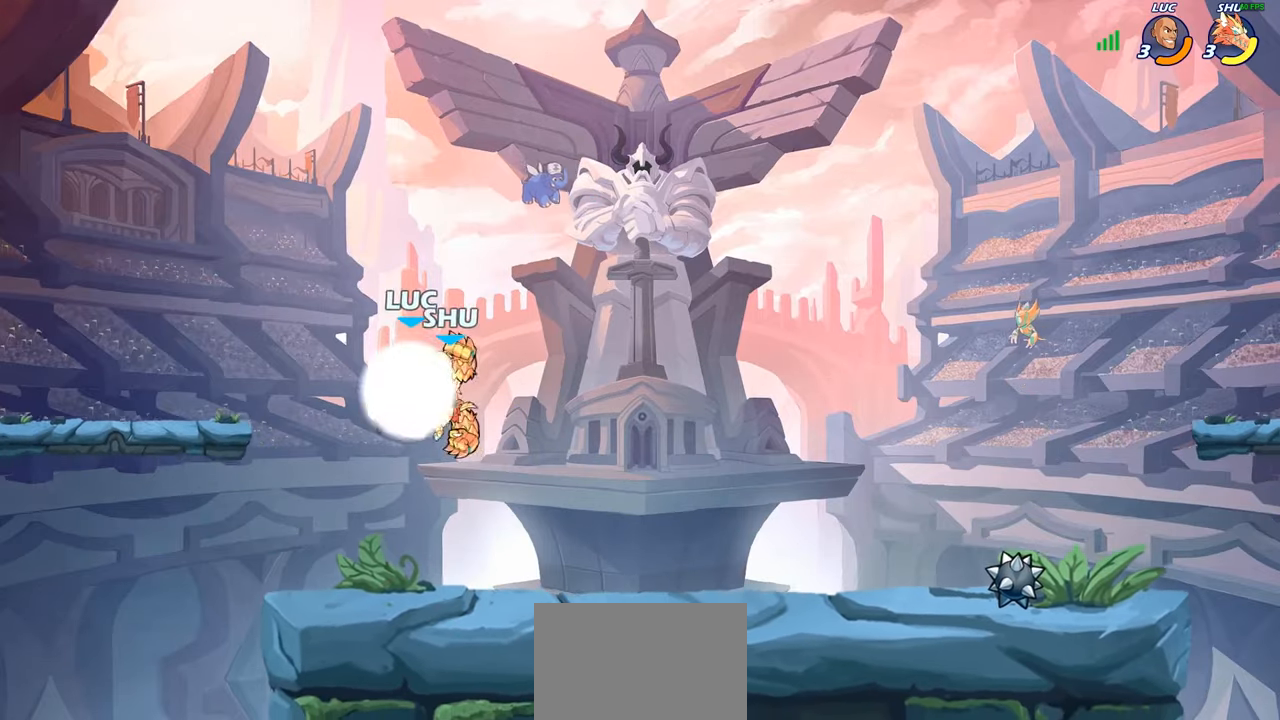
{"dt_ms": 500, "buttons": [], "left_stick": "up-left", "right_stick": "center", "events": [[50, "left_stick", "right"], [117, "R2", "up"], [334, "left_stick", "down-left"], [467, "left_stick", "up-left"]]}
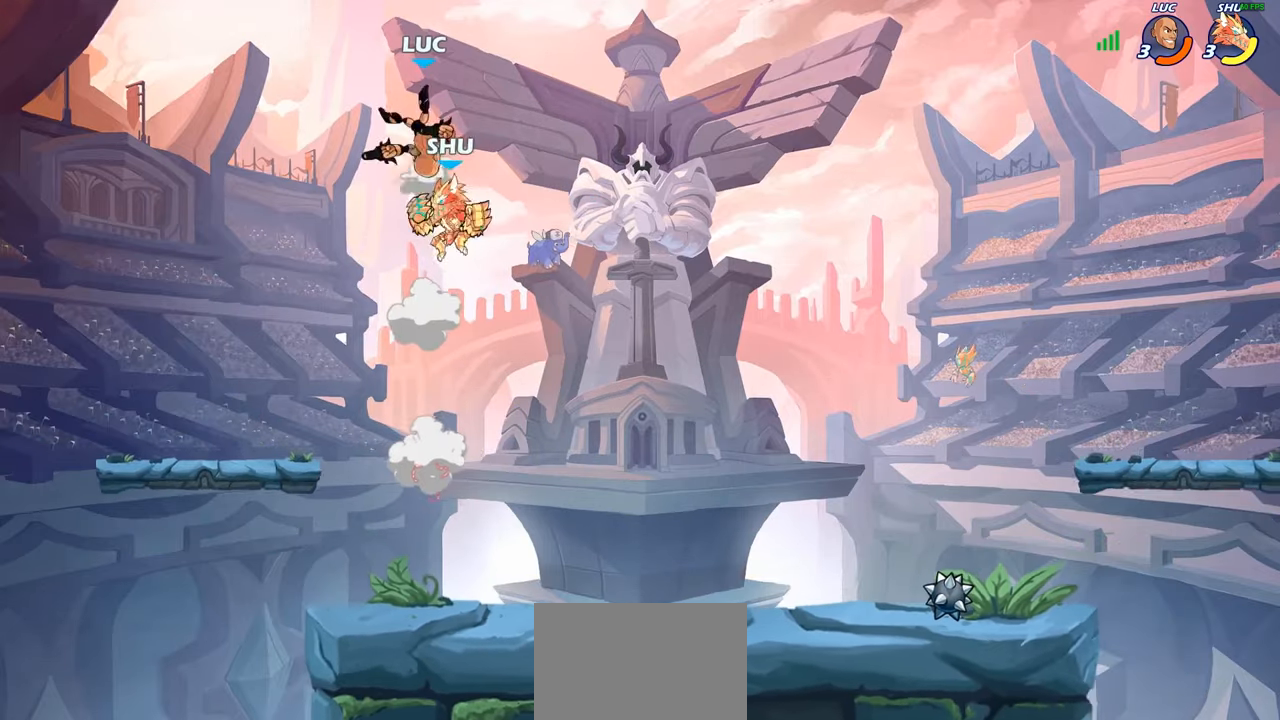
{"dt_ms": 500, "buttons": [], "left_stick": "down-left", "right_stick": "center", "events": [[117, "left_stick", "down-left"]]}
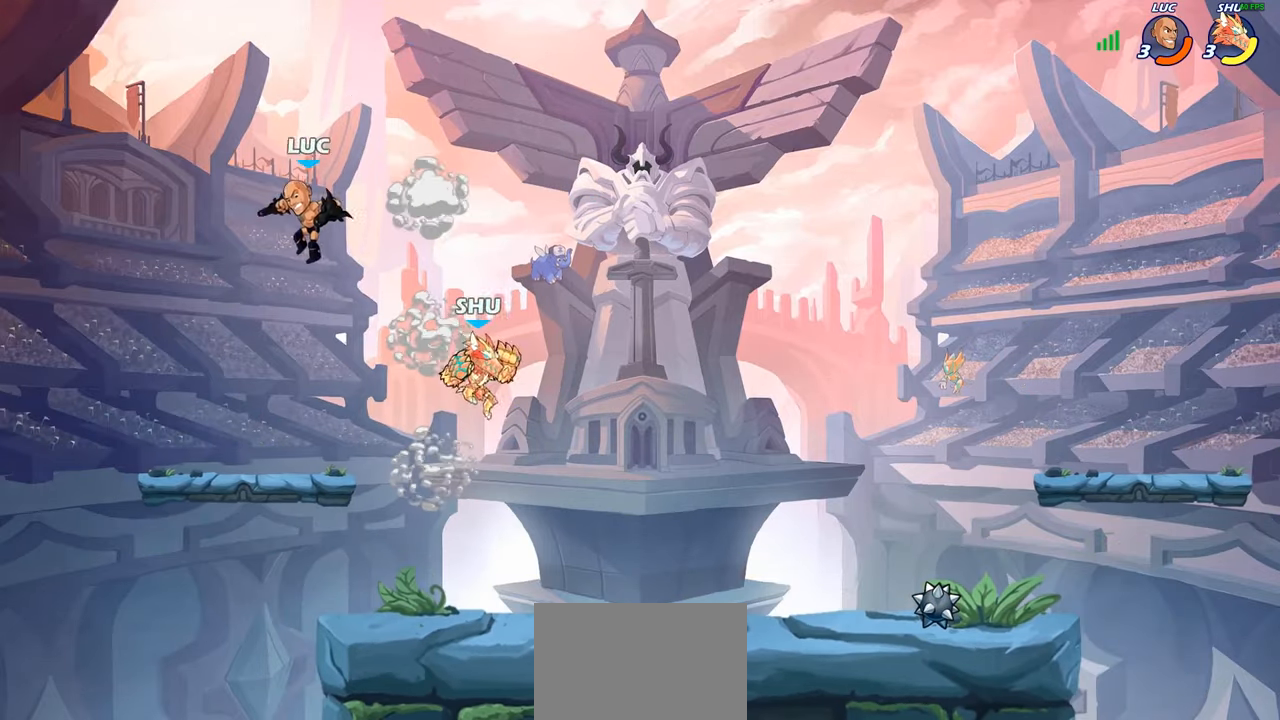
{"dt_ms": 500, "buttons": [], "left_stick": "up-right", "right_stick": "center", "events": [[17, "left_stick", "down-right"], [217, "left_stick", "up-left"], [450, "left_stick", "up-right"]]}
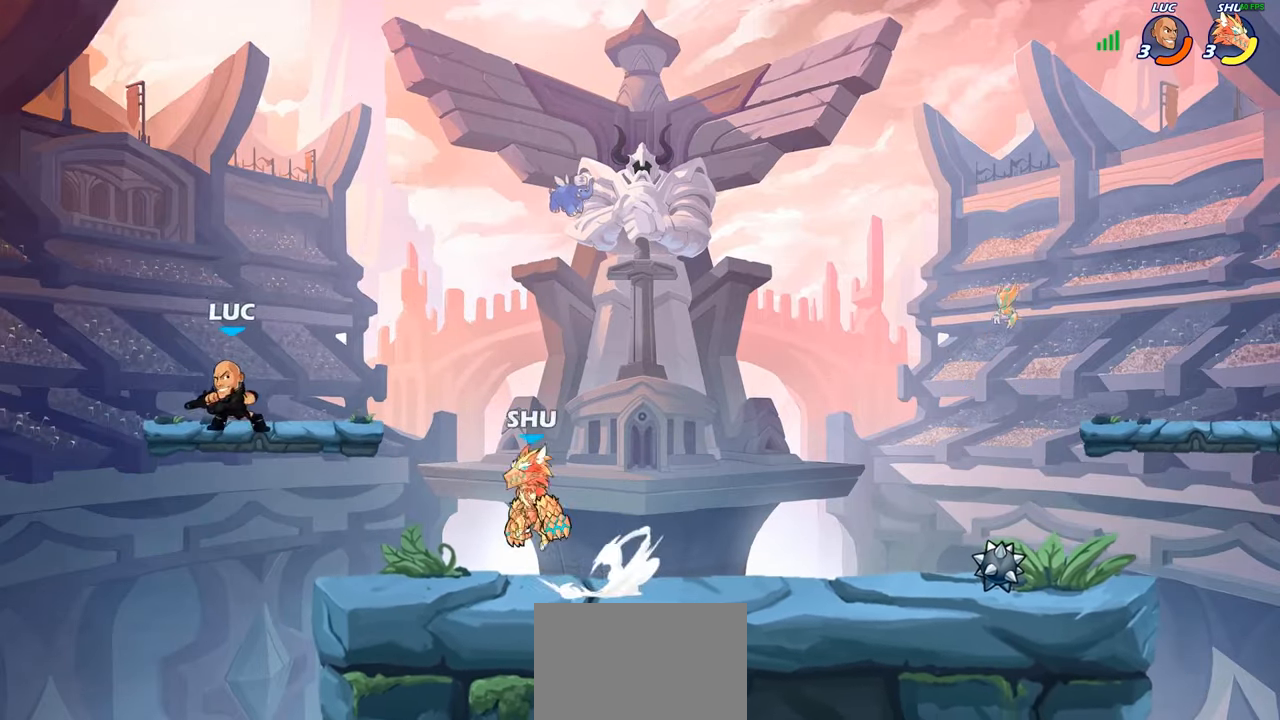
{"dt_ms": 500, "buttons": [], "left_stick": "center", "right_stick": "center", "events": [[17, "left_stick", "right"], [334, "left_stick", "center"], [400, "SQUARE", "down"], [500, "SQUARE", "up"]]}
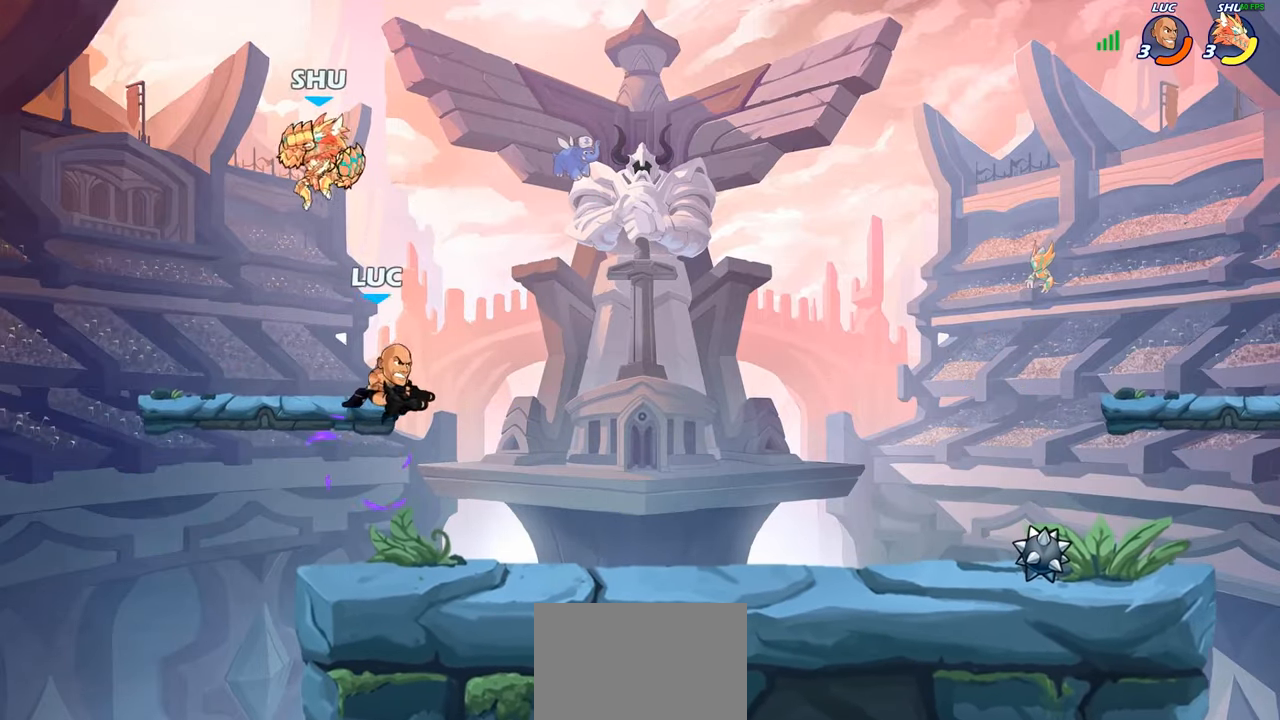
{"dt_ms": 500, "buttons": [], "left_stick": "down-left", "right_stick": "center", "events": [[117, "left_stick", "right"], [384, "left_stick", "down-left"]]}
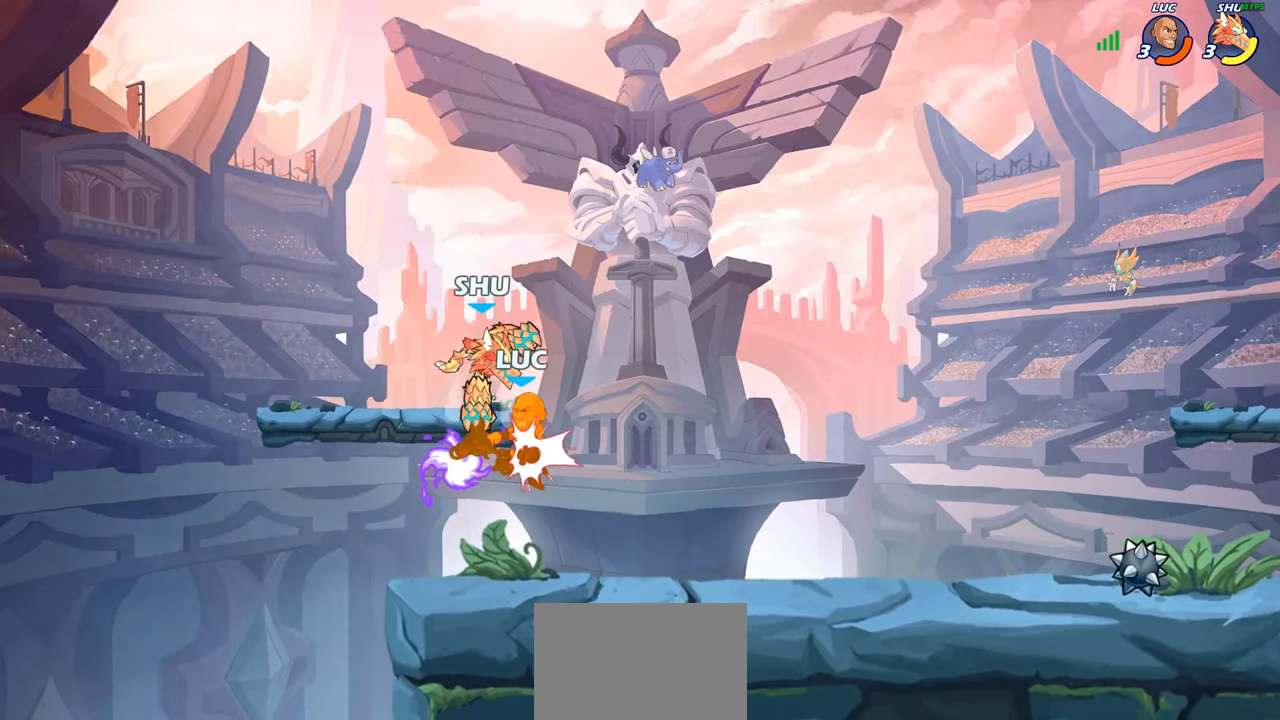
{"dt_ms": 500, "buttons": [], "left_stick": "center", "right_stick": "center", "events": [[167, "left_stick", "center"]]}
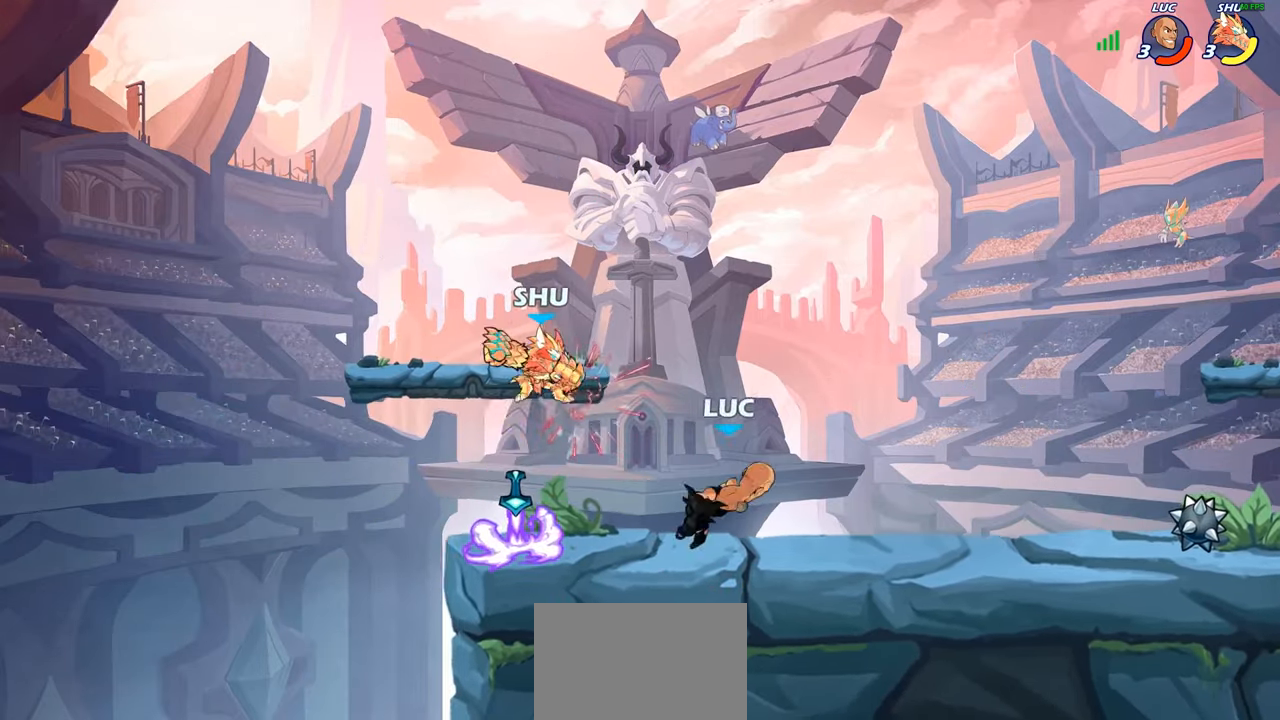
{"dt_ms": 500, "buttons": [], "left_stick": "center", "right_stick": "center", "events": [[167, "R1", "down"], [167, "R2", "down"], [217, "R1", "up"], [284, "R1", "down"], [317, "left_stick", "down-left"], [350, "SQUARE", "down"], [367, "R1", "up"], [384, "R2", "up"], [467, "SQUARE", "up"], [484, "left_stick", "center"]]}
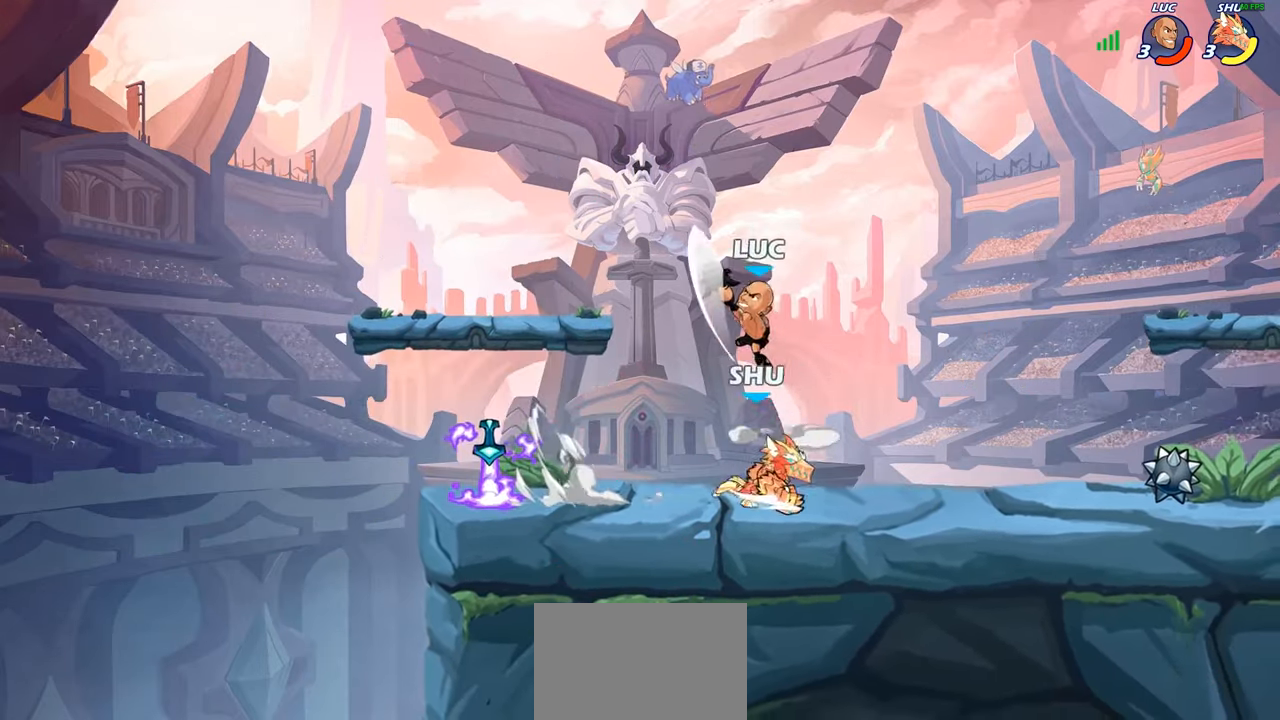
{"dt_ms": 500, "buttons": ["SQUARE"], "left_stick": "right", "right_stick": "center", "events": [[333, "left_stick", "right"], [450, "SQUARE", "down"]]}
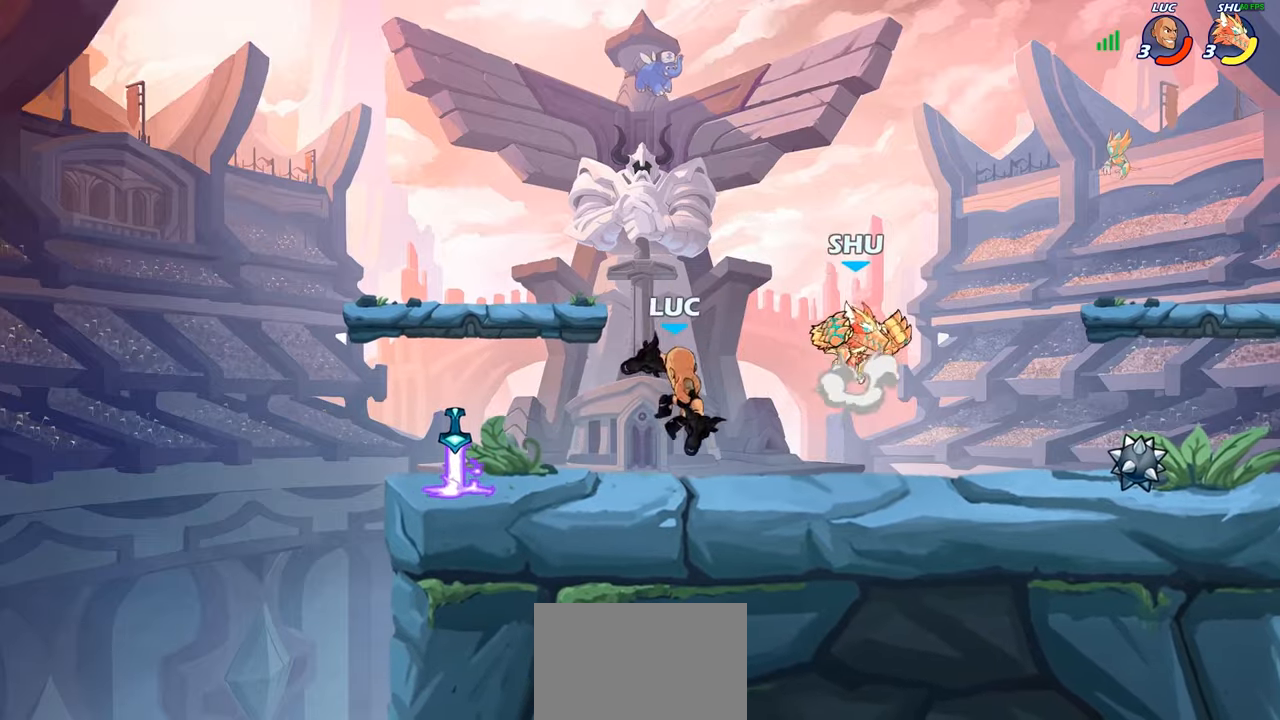
{"dt_ms": 500, "buttons": [], "left_stick": "left", "right_stick": "center", "events": [[66, "SQUARE", "up"], [400, "left_stick", "center"], [466, "left_stick", "left"]]}
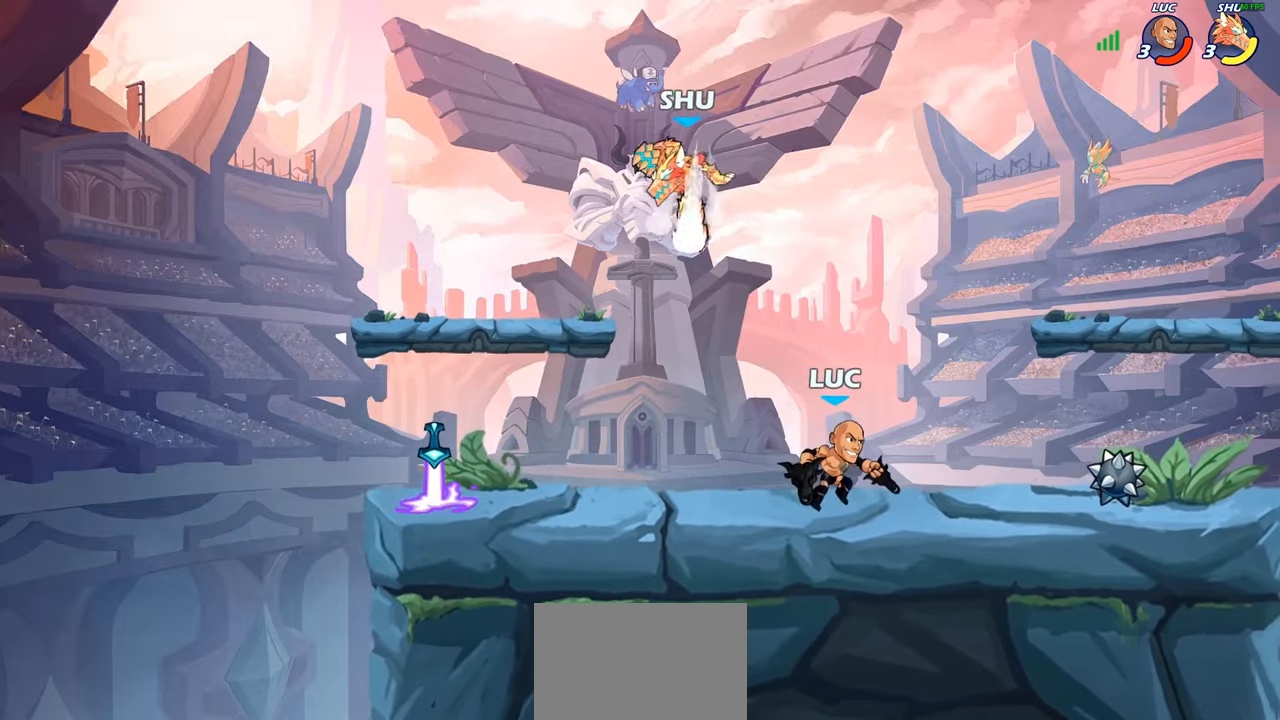
{"dt_ms": 500, "buttons": [], "left_stick": "center", "right_stick": "center", "events": [[33, "left_stick", "down-left"], [100, "SQUARE", "down"], [216, "SQUARE", "up"], [250, "left_stick", "center"]]}
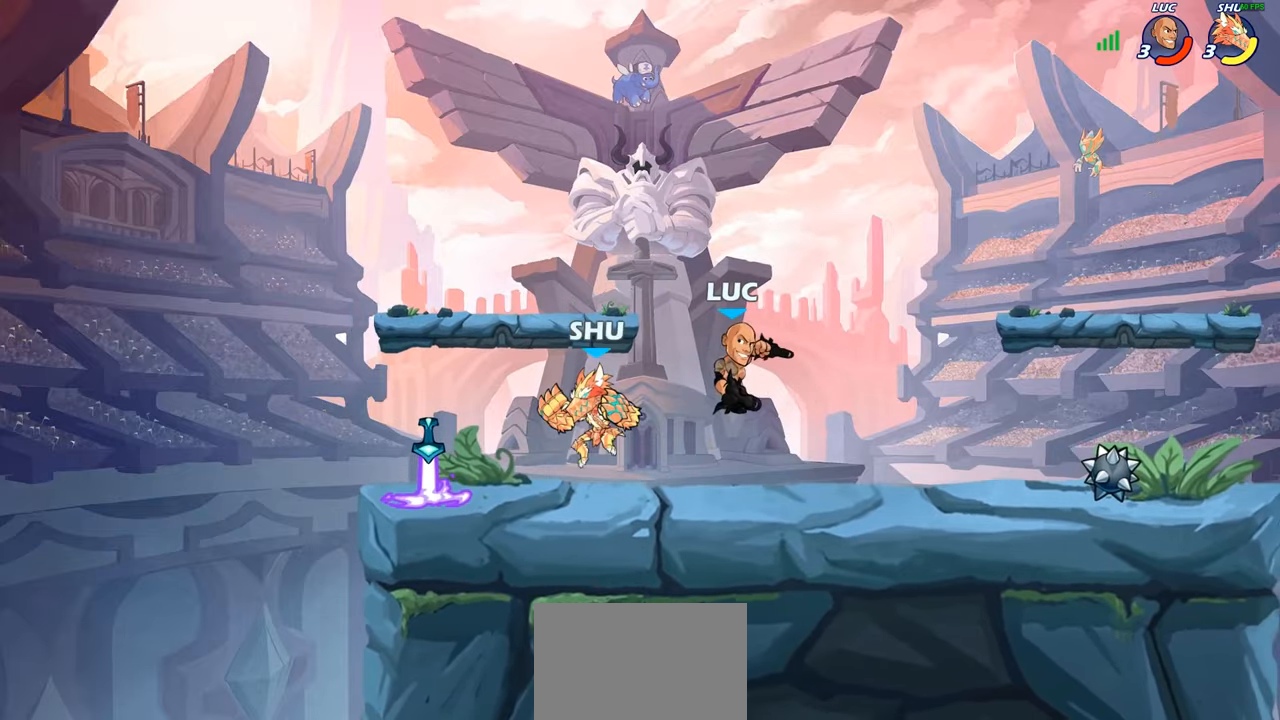
{"dt_ms": 500, "buttons": [], "left_stick": "left", "right_stick": "center", "events": [[183, "left_stick", "right"], [300, "R1", "down"], [300, "R2", "down"], [466, "R1", "up"], [466, "R2", "up"], [466, "left_stick", "left"]]}
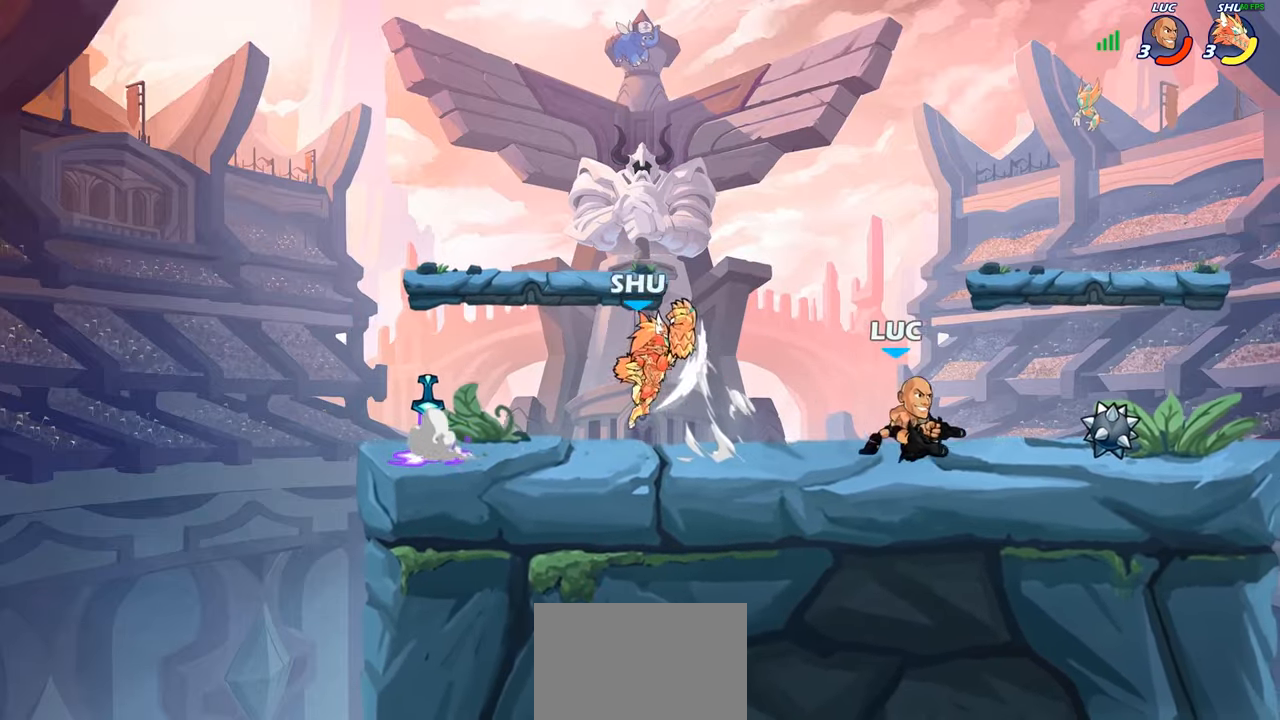
{"dt_ms": 500, "buttons": [], "left_stick": "left", "right_stick": "center", "events": [[250, "CROSS", "down"], [333, "SQUARE", "down"], [433, "CROSS", "up"], [433, "SQUARE", "up"]]}
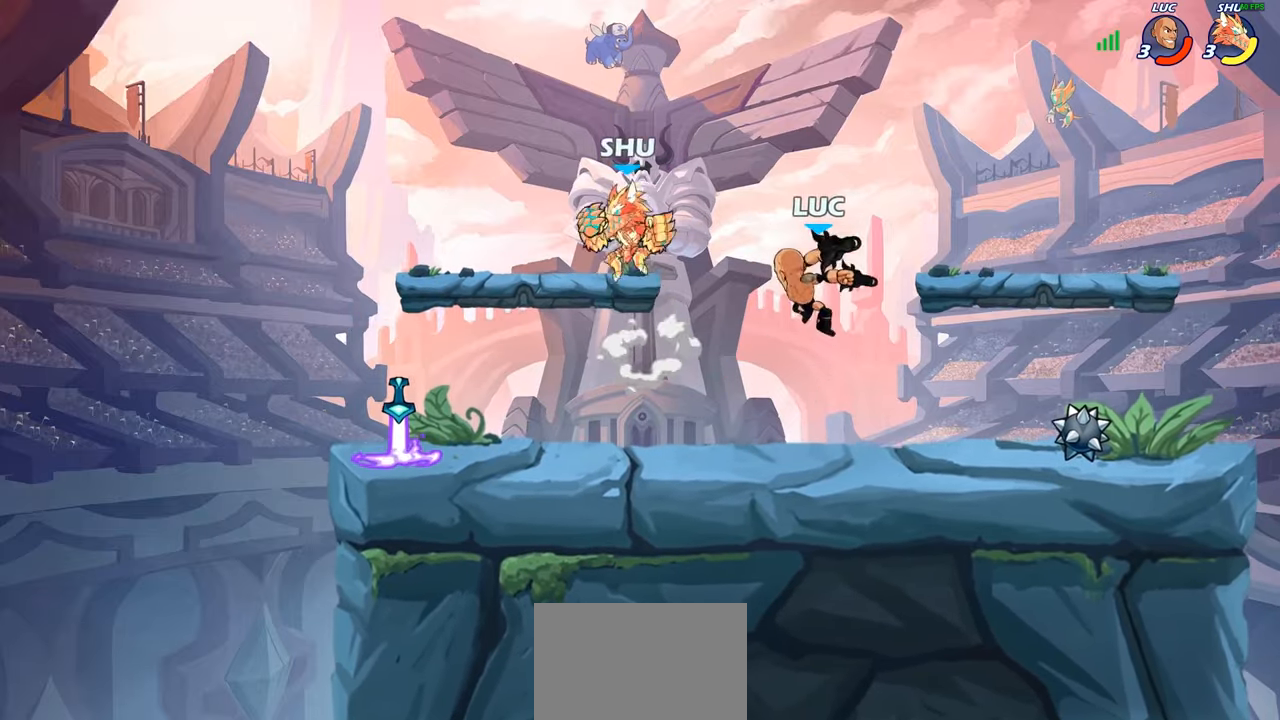
{"dt_ms": 500, "buttons": ["CROSS", "R2"], "left_stick": "up", "right_stick": "center", "events": [[66, "left_stick", "center"], [366, "left_stick", "up-left"], [400, "CROSS", "down"], [466, "left_stick", "up"], [500, "R2", "down"]]}
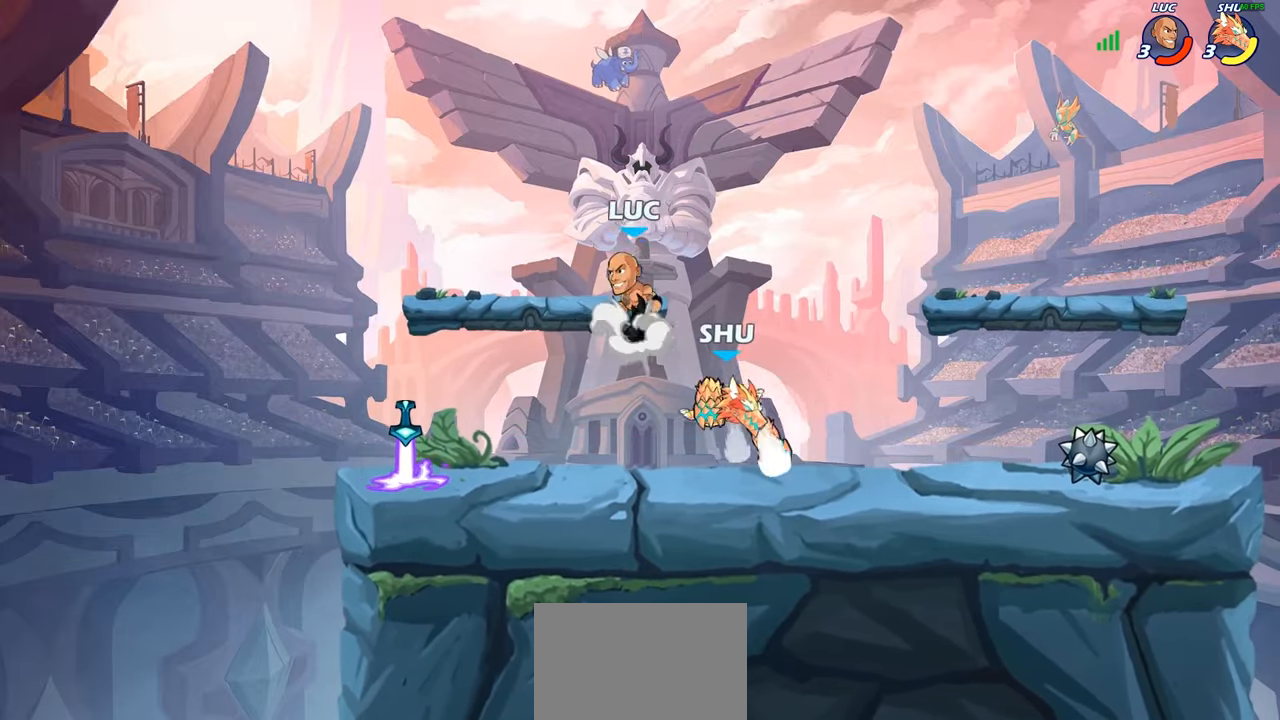
{"dt_ms": 500, "buttons": [], "left_stick": "down-left", "right_stick": "center", "events": [[16, "CROSS", "up"], [16, "R1", "down"], [166, "R1", "up"], [166, "R2", "up"], [166, "left_stick", "right"], [233, "left_stick", "down-left"]]}
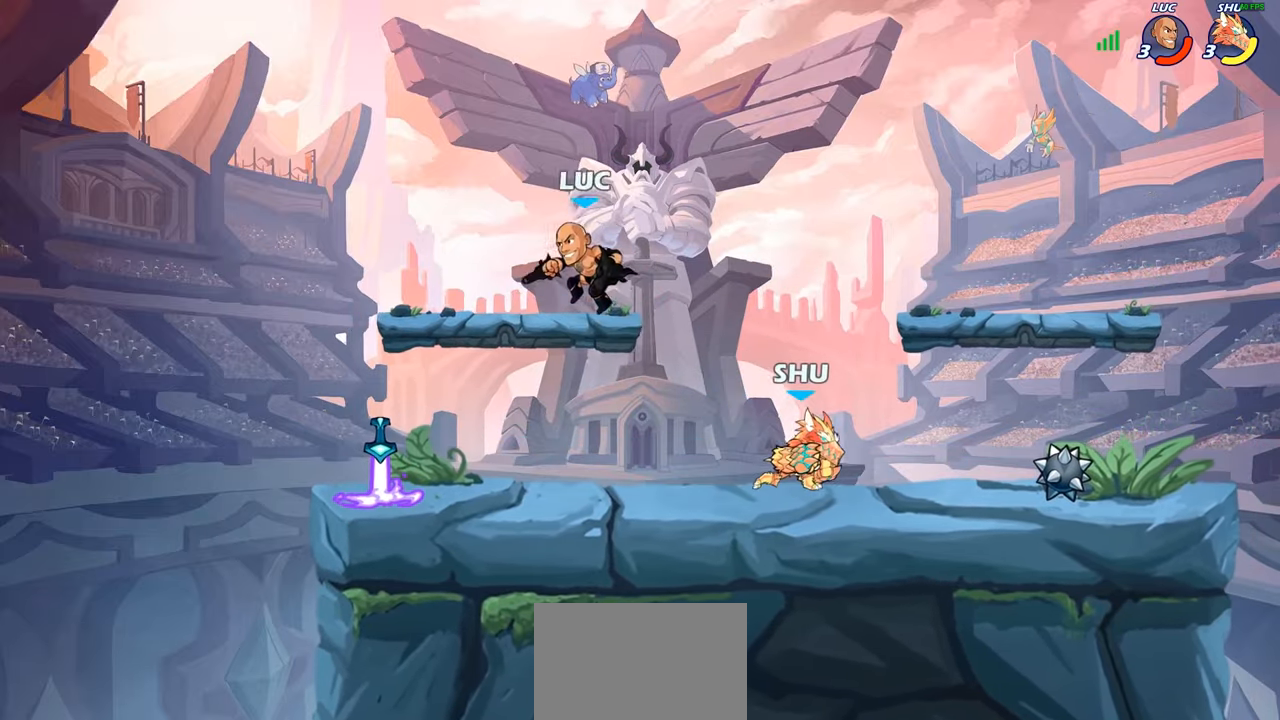
{"dt_ms": 500, "buttons": [], "left_stick": "up-left", "right_stick": "center", "events": [[216, "left_stick", "up-left"], [266, "left_stick", "up-right"], [333, "left_stick", "right"], [450, "left_stick", "up-left"]]}
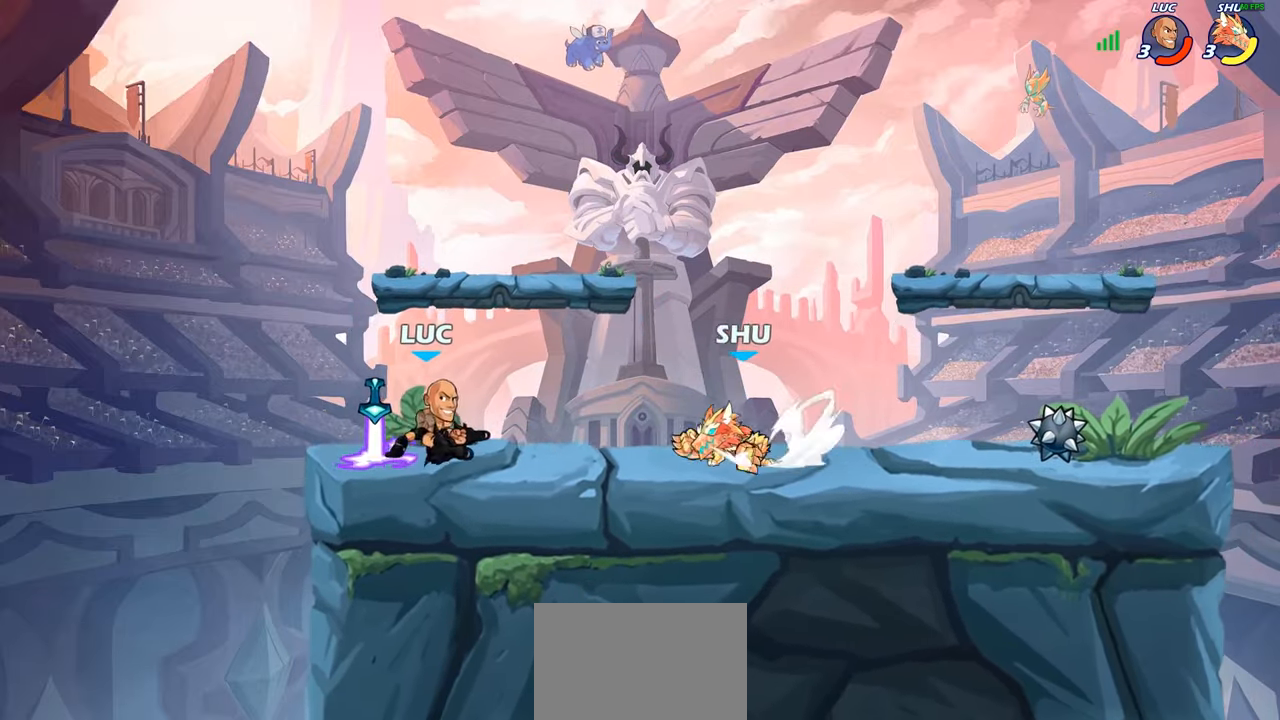
{"dt_ms": 500, "buttons": [], "left_stick": "center", "right_stick": "center", "events": [[166, "left_stick", "up-right"], [350, "CIRCLE", "down"], [350, "left_stick", "center"], [433, "CIRCLE", "up"]]}
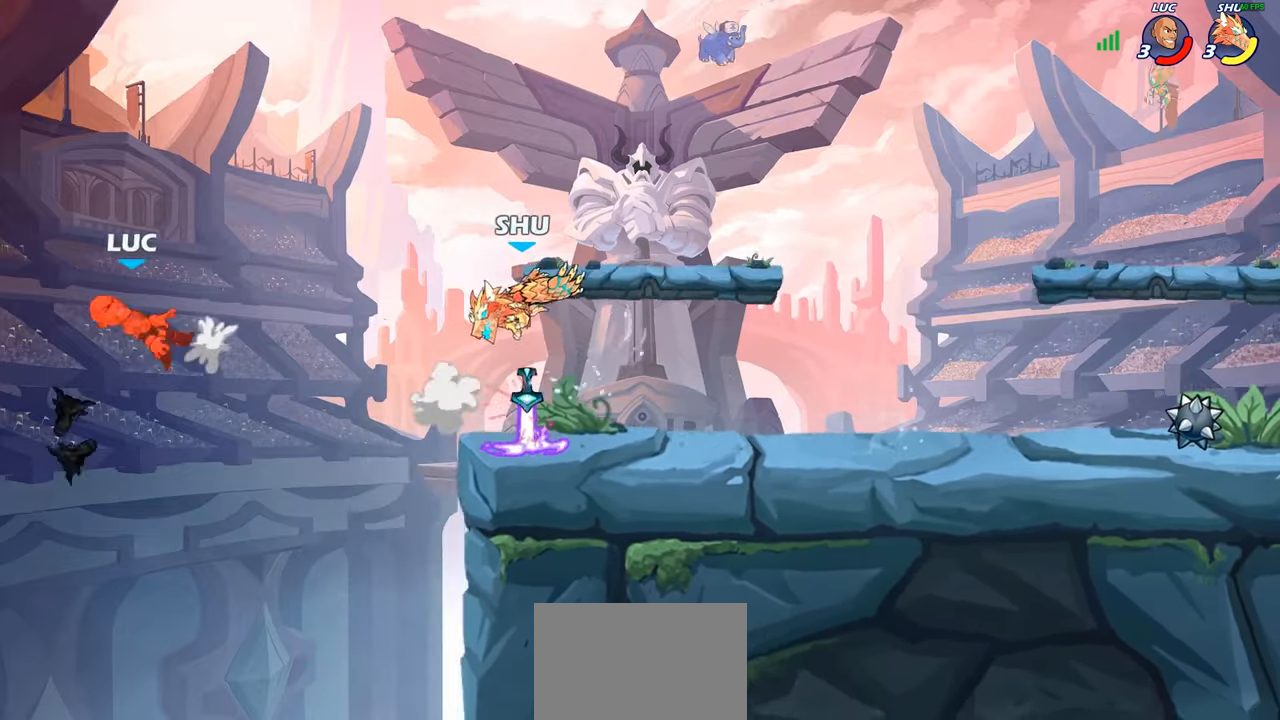
{"dt_ms": 1000, "buttons": ["R2"], "left_stick": "right", "right_stick": "center"}
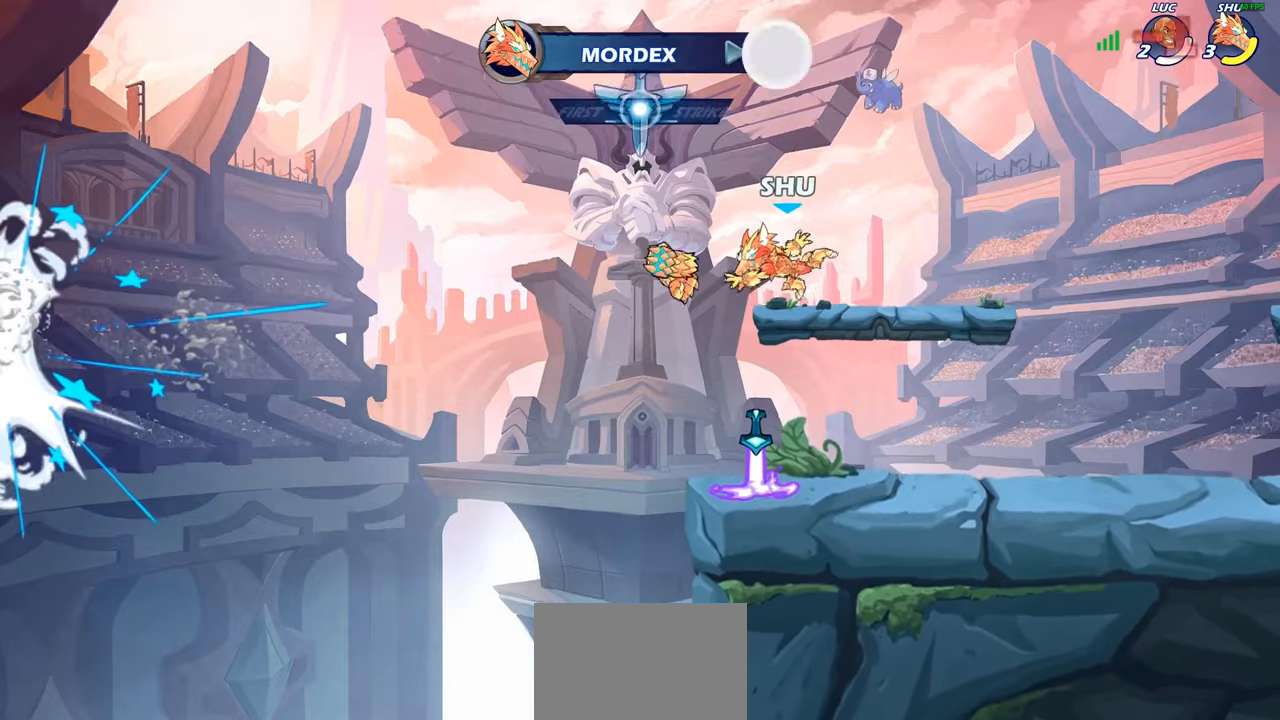
{"dt_ms": 500, "buttons": [], "left_stick": "center", "right_stick": "center", "events": [[100, "R2", "up"], [267, "left_stick", "center"]]}
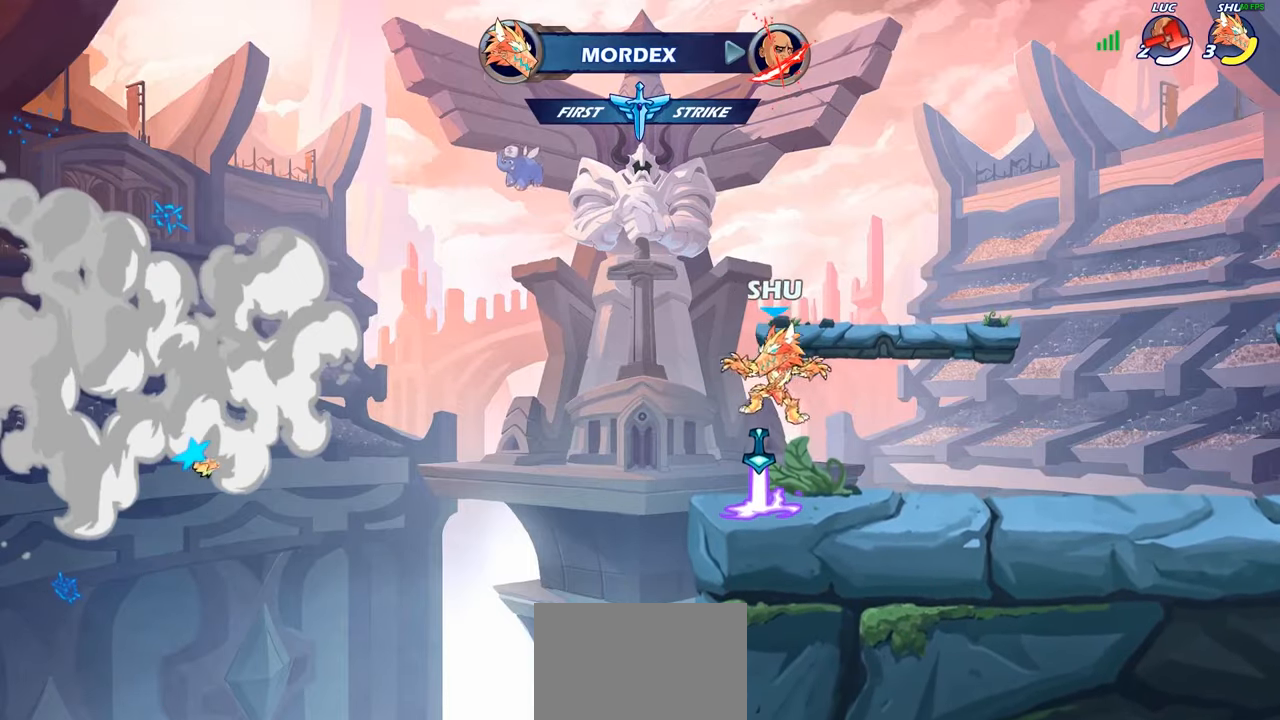
{"dt_ms": 500, "buttons": [], "left_stick": "center", "right_stick": "center", "events": []}
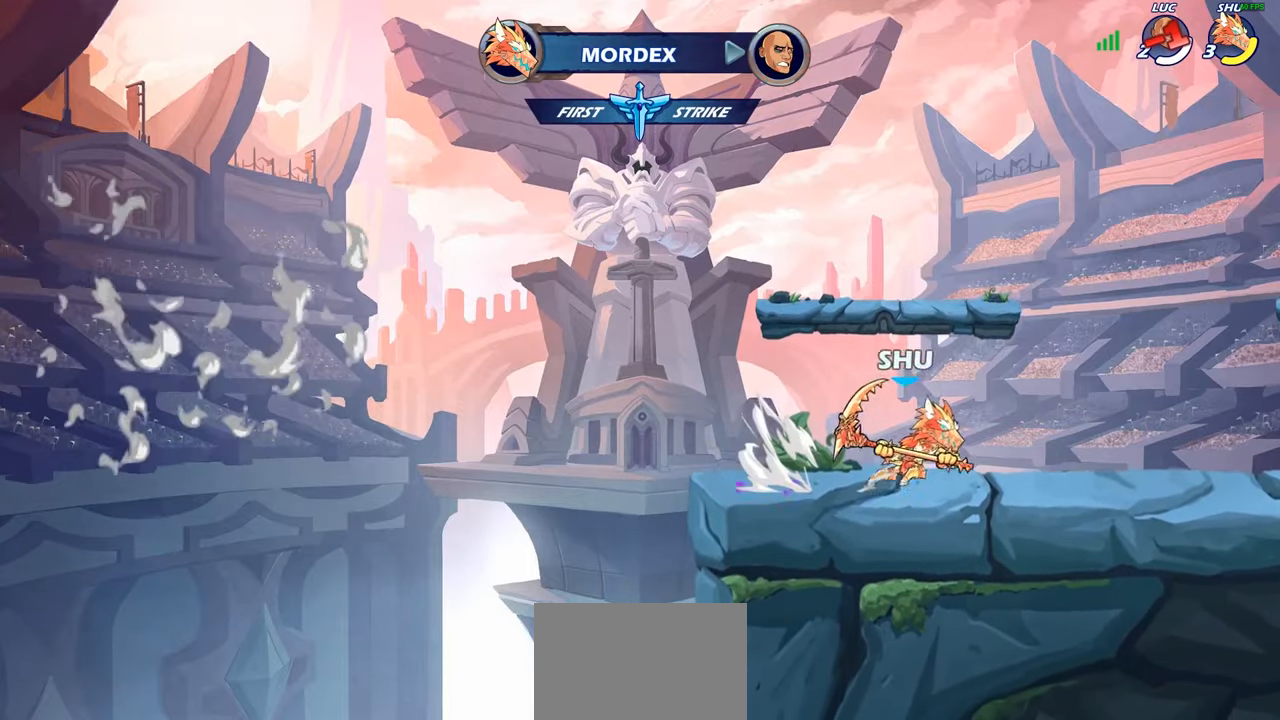
{"dt_ms": 500, "buttons": [], "left_stick": "center", "right_stick": "center", "events": []}
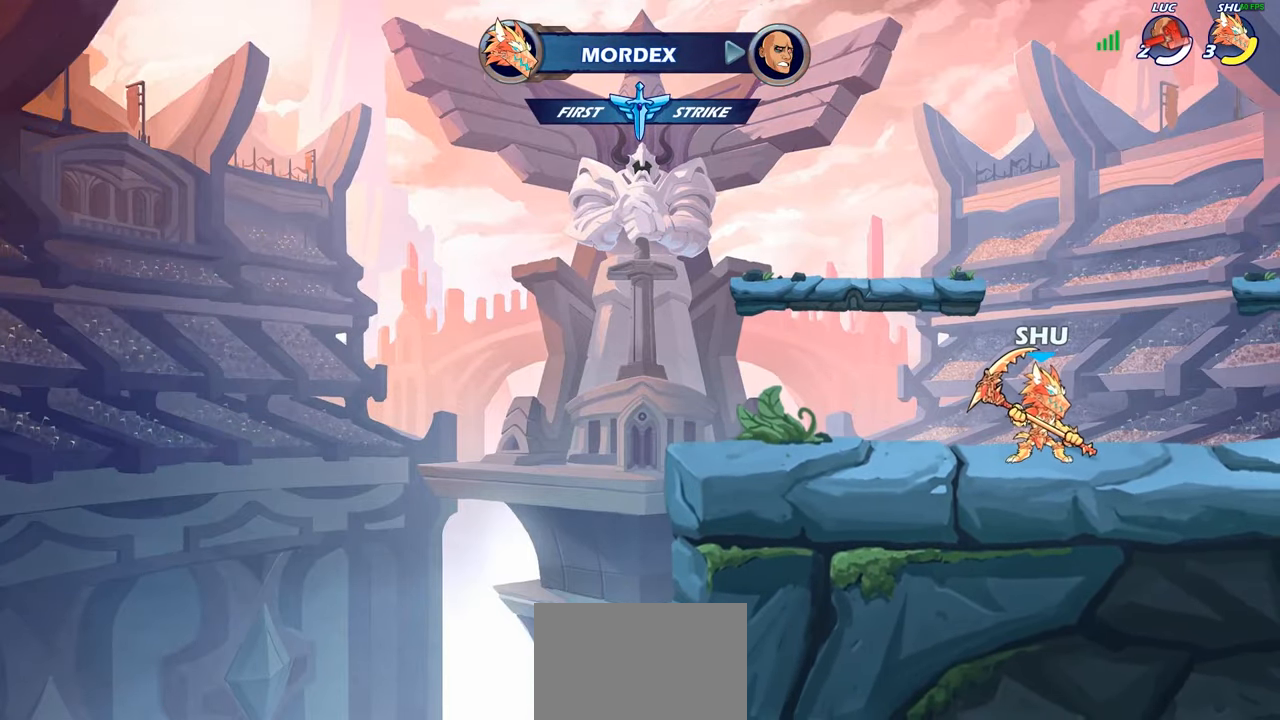
{"dt_ms": 500, "buttons": [], "left_stick": "center", "right_stick": "center", "events": []}
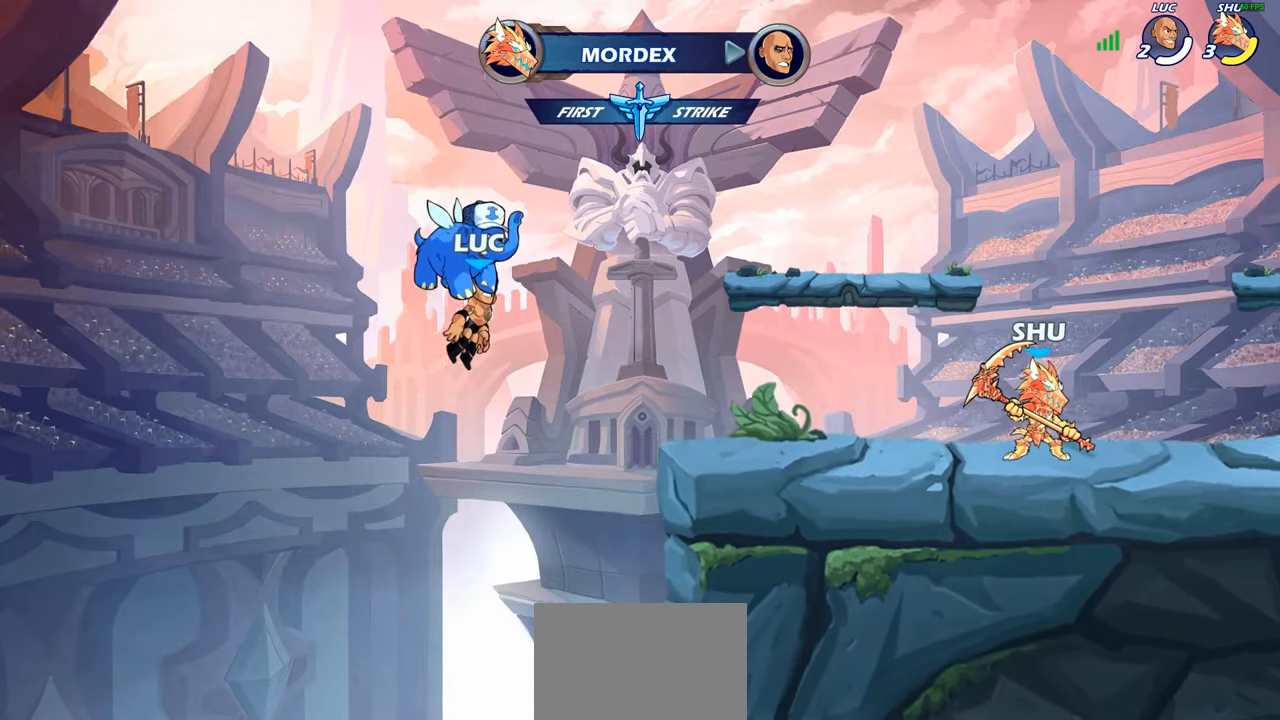
{"dt_ms": 500, "buttons": [], "left_stick": "center", "right_stick": "center", "events": []}
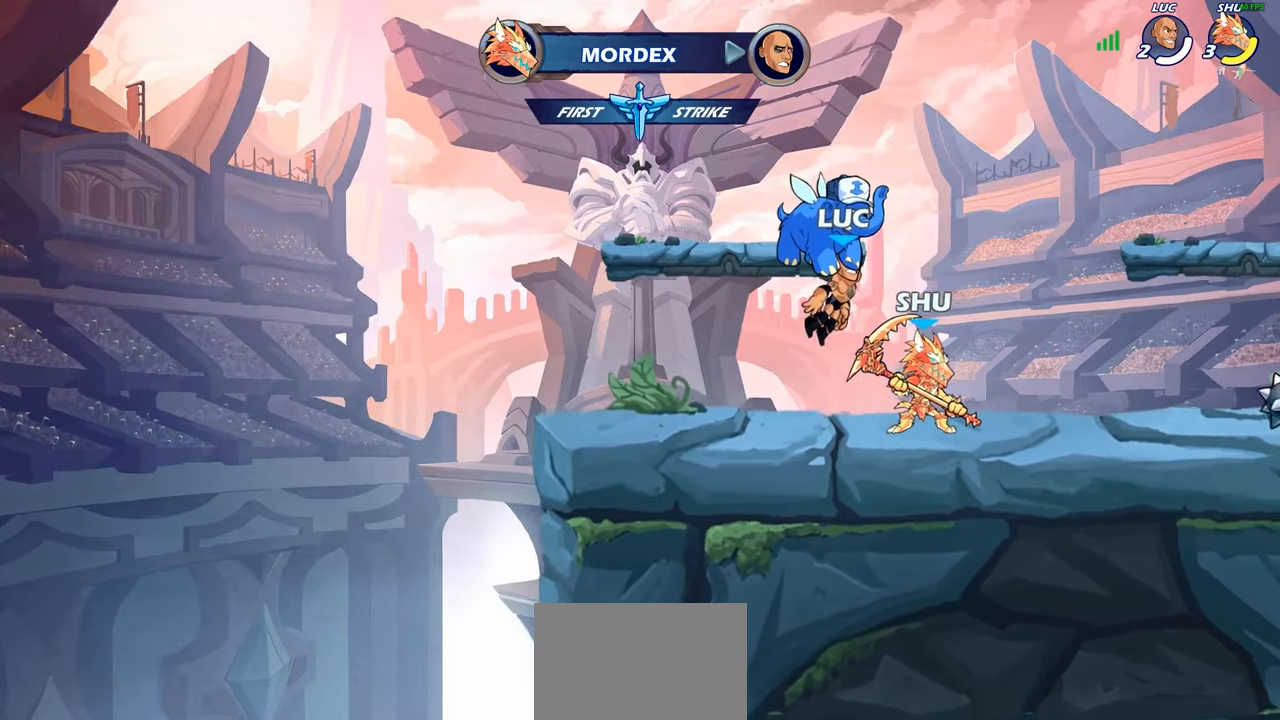
{"dt_ms": 500, "buttons": [], "left_stick": "center", "right_stick": "center", "events": []}
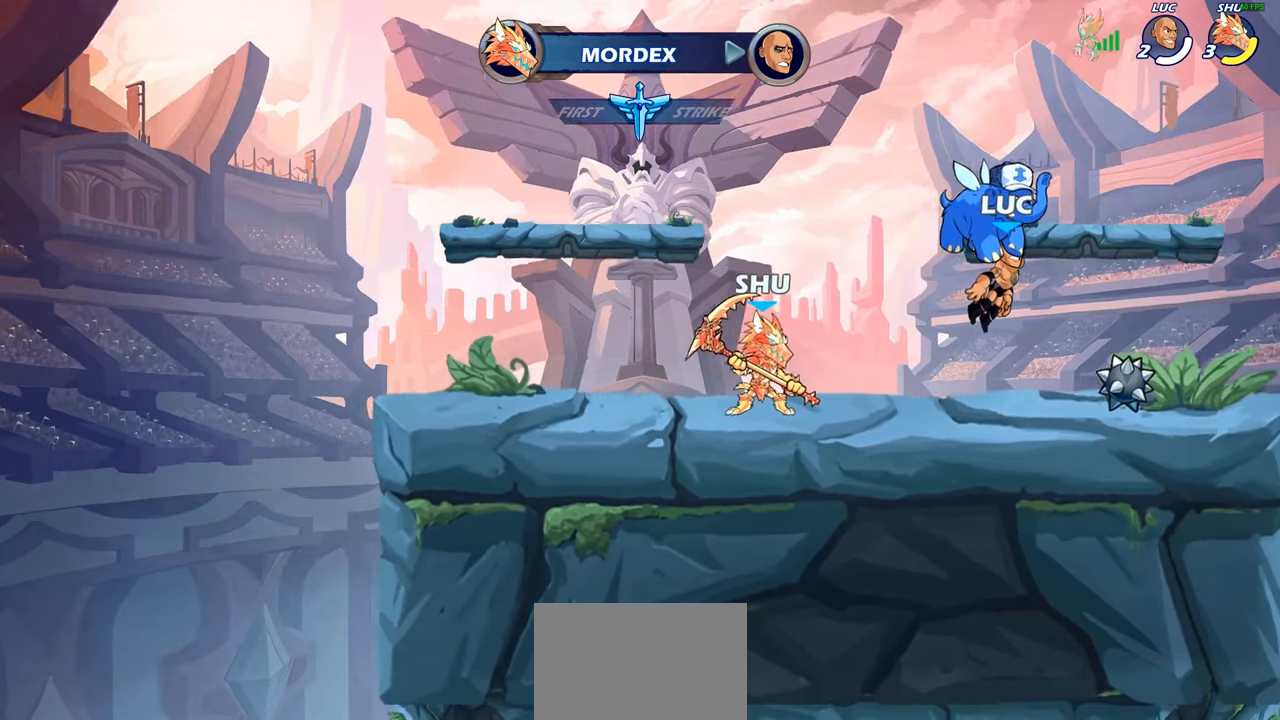
{"dt_ms": 500, "buttons": ["SELECT"], "left_stick": "center", "right_stick": "center", "events": [[100, "SELECT", "down"]]}
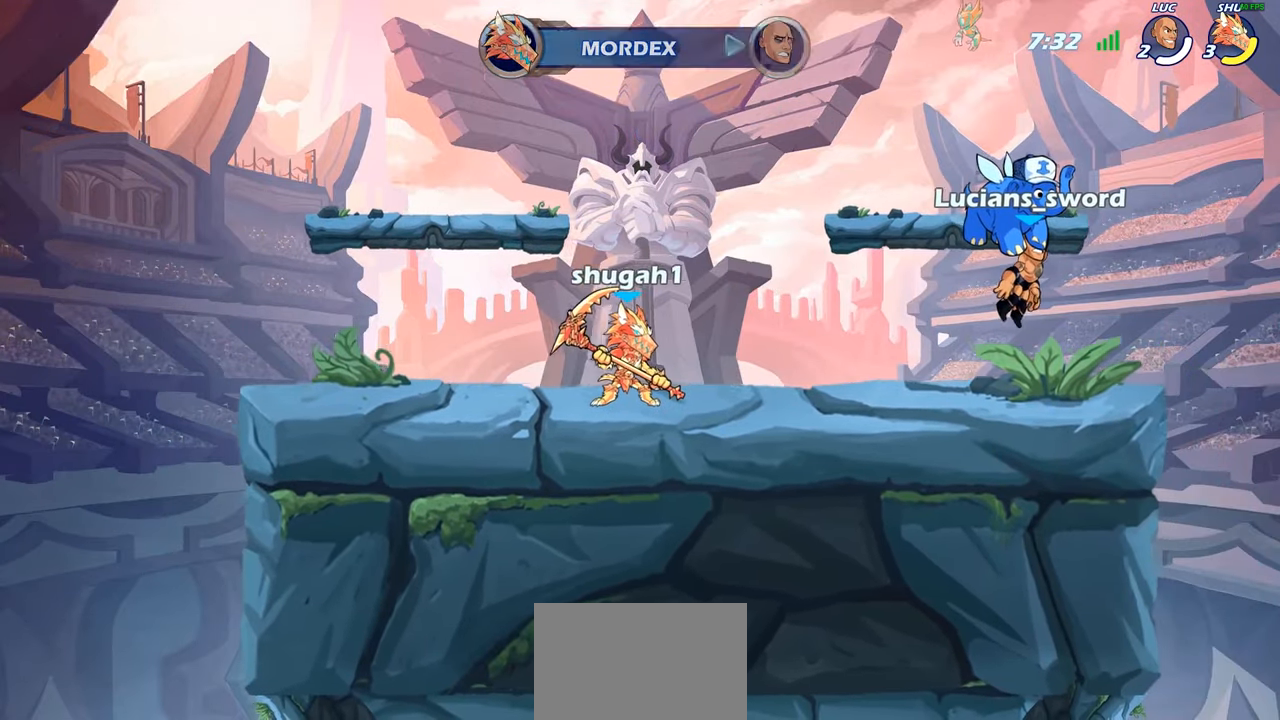
{"dt_ms": 500, "buttons": [], "left_stick": "center", "right_stick": "center", "events": [[417, "SELECT", "up"]]}
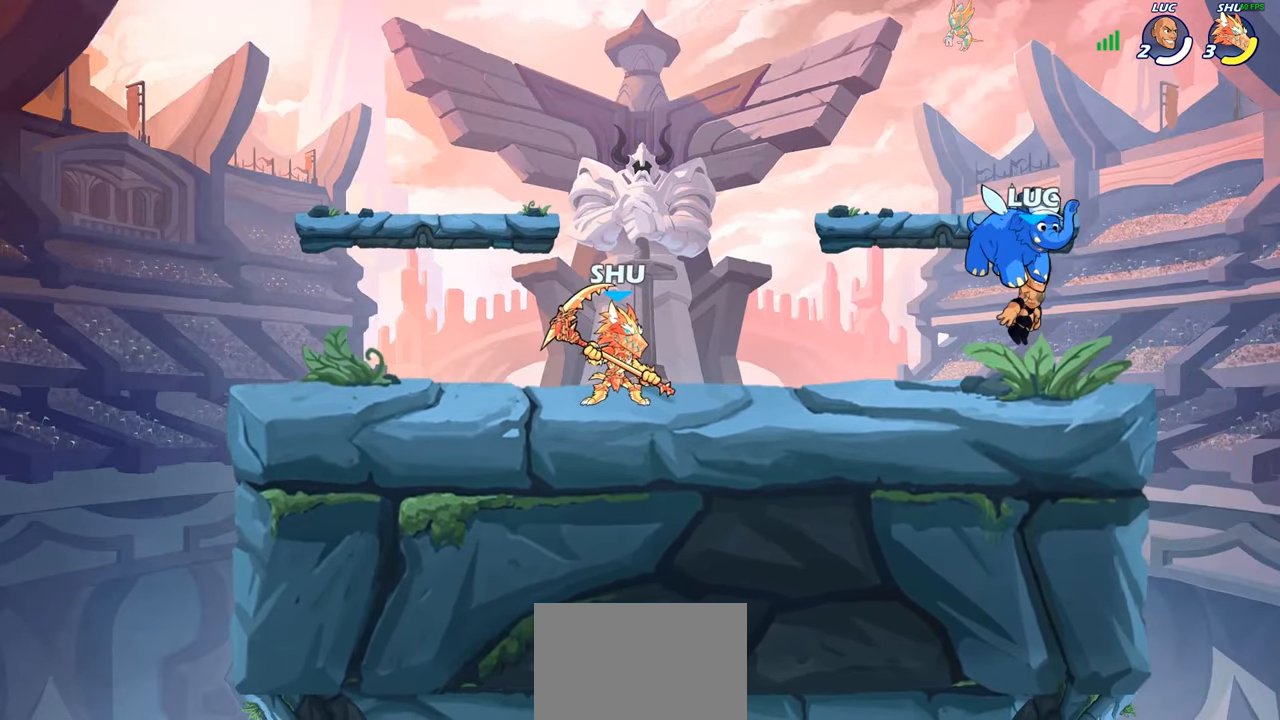
{"dt_ms": 500, "buttons": [], "left_stick": "left", "right_stick": "center", "events": [[367, "left_stick", "up-left"], [483, "left_stick", "left"]]}